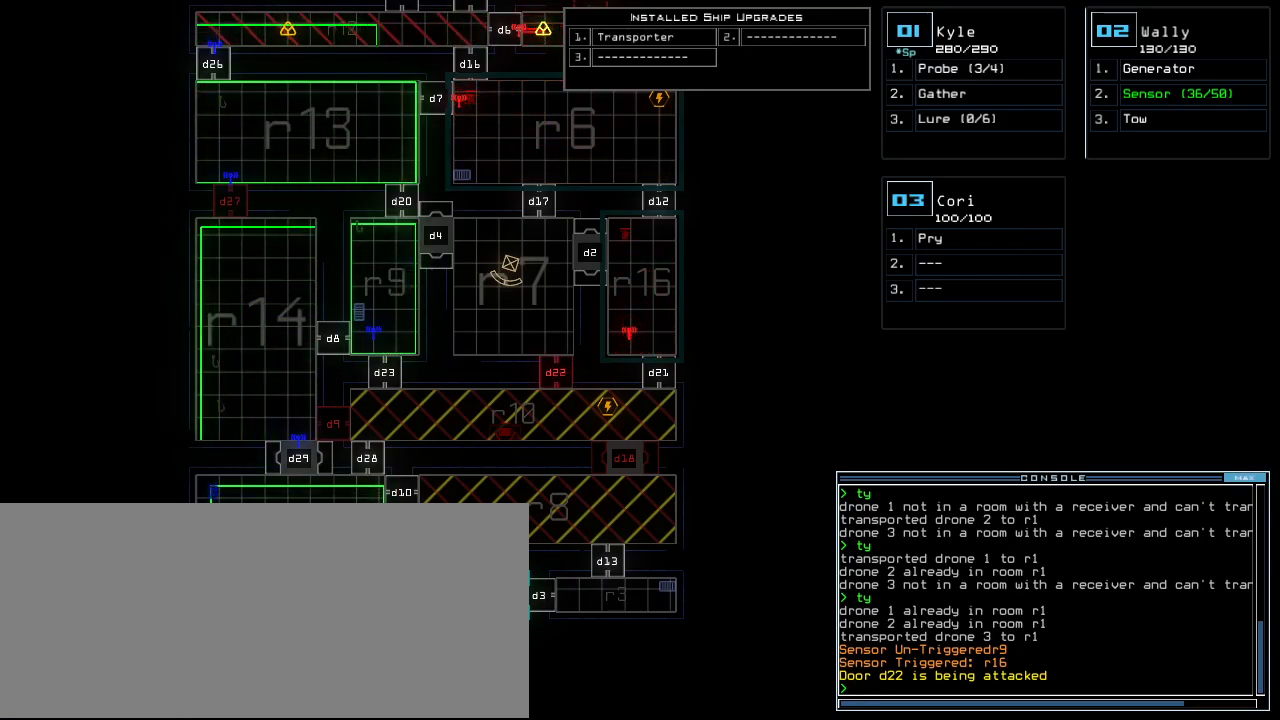
Gameplay with keyboard; each line is a JSON object with the keys held at the frame after it. "events" lists presses ("down") and releases ("up") of ".", "0", "1", "2", "3", "4", "5", "6", "7", "8", "9", "a", "b", "backspace", "c", "caps_lock", "comma", "ctrl_l", "ctrl_r", "d", "down", "e", "equals", "escape", "f", "f11", "f12", "f5", "g", "h", "i", "j", "k", "l", "left", "m", "minus", "n", "o", "p", "q", "quote", "r", "right", "s", "semicolon", "shift_l", "shift_r", "space", "t", "tab", "tilde", "u", "up", "v", "w", "x", "y" and "z" between this image and that frame as [ms after this image, input, new state], when the widget could be followed in between. No other keys are recorded. Mouse input is not recorded. Not read: return.
{"keys": [], "events": [[100, "6", "down"], [260, "6", "up"]]}
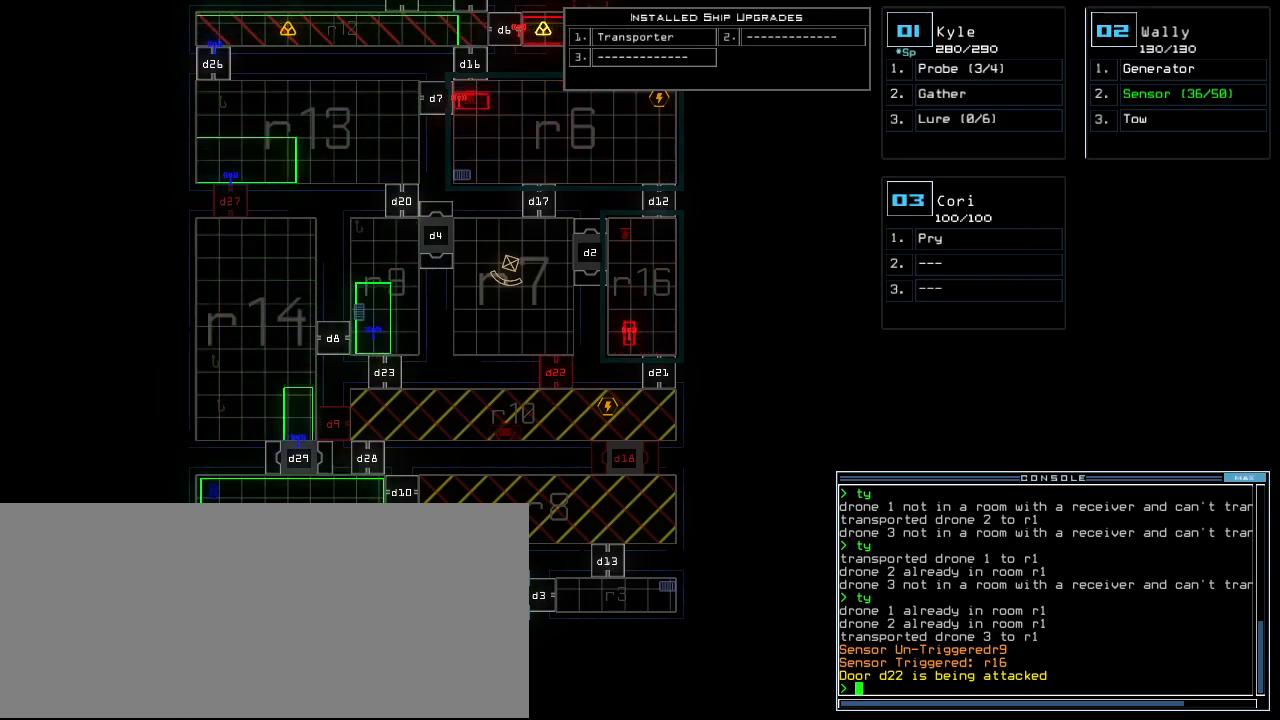
{"keys": [], "events": []}
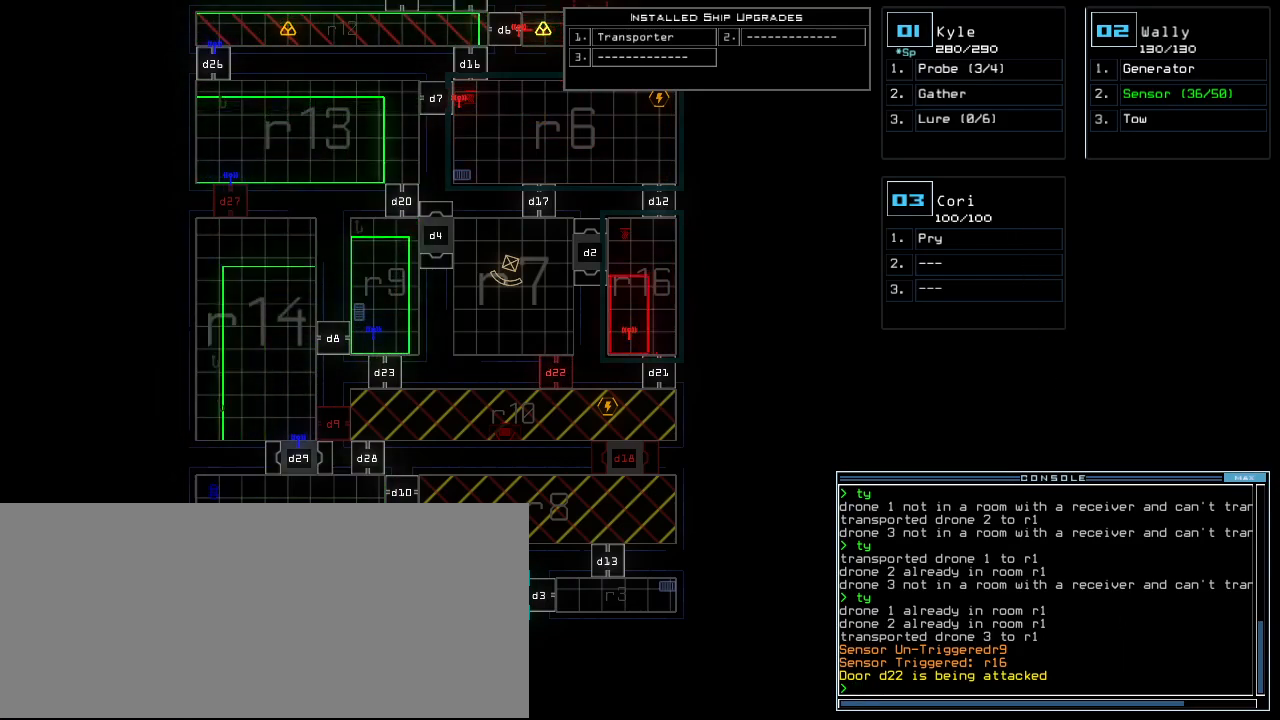
{"keys": [], "events": []}
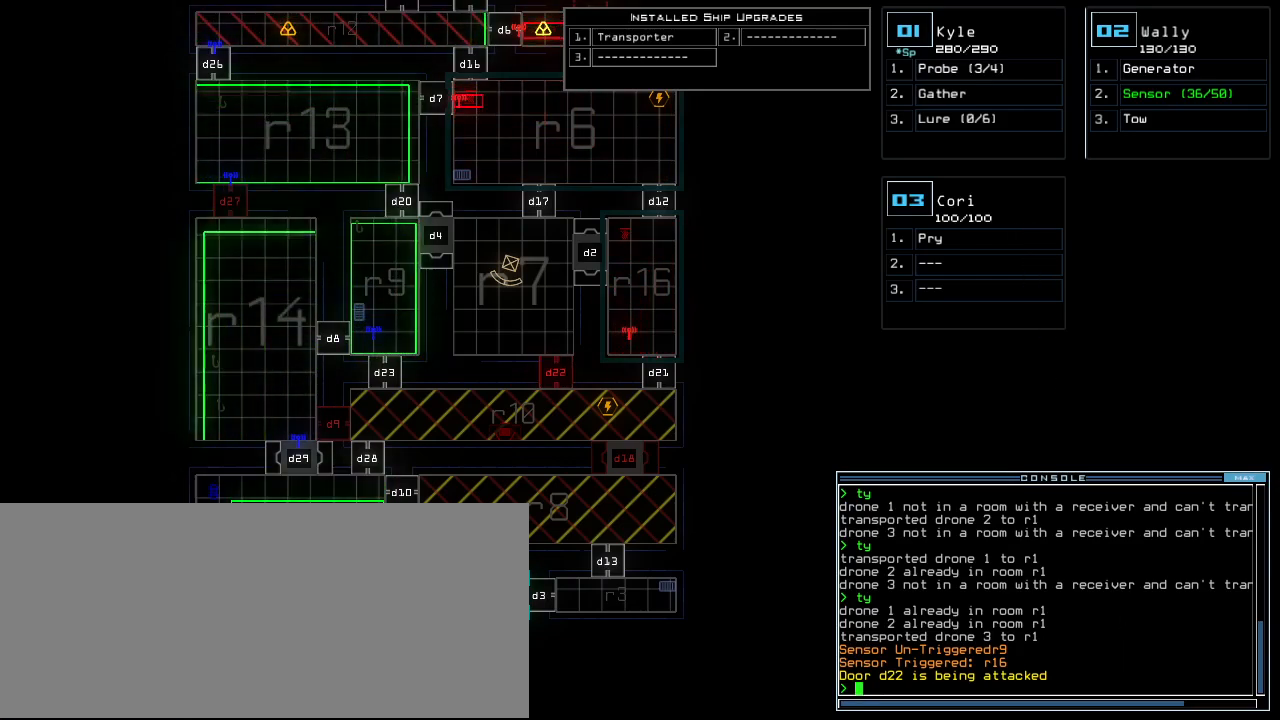
{"keys": ["6"], "events": [[480, "6", "down"]]}
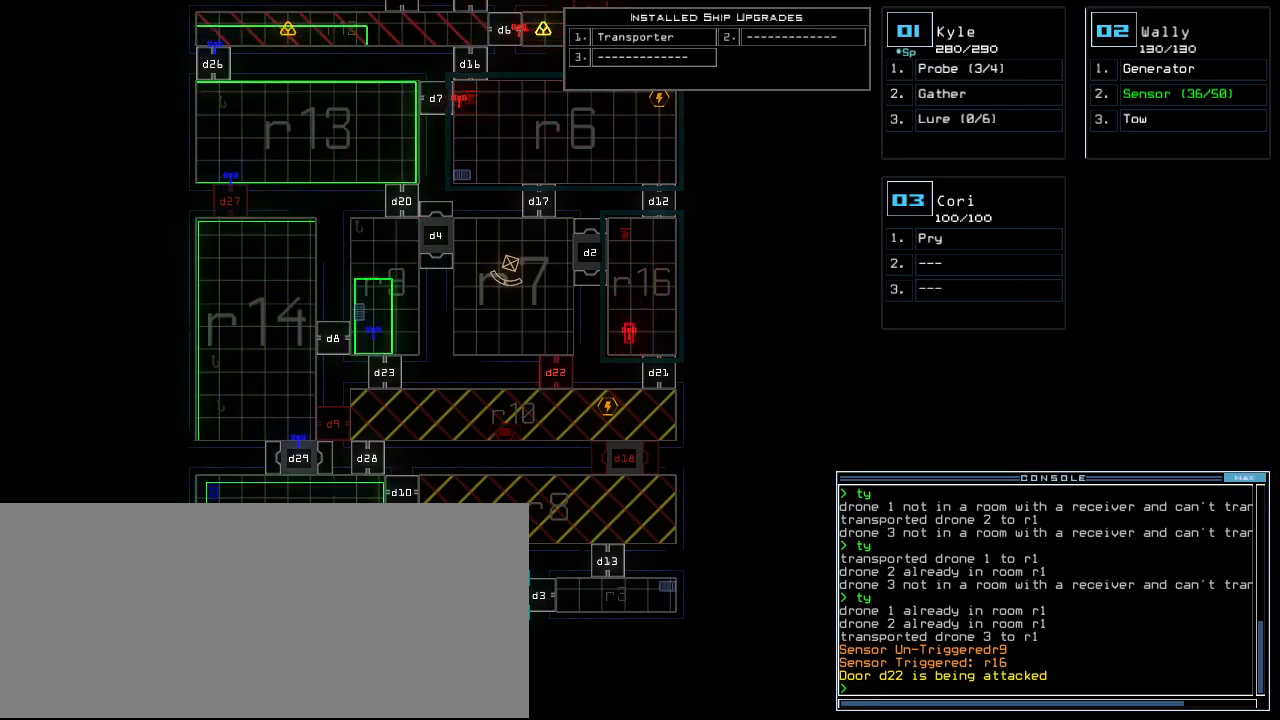
{"keys": [], "events": [[100, "6", "up"]]}
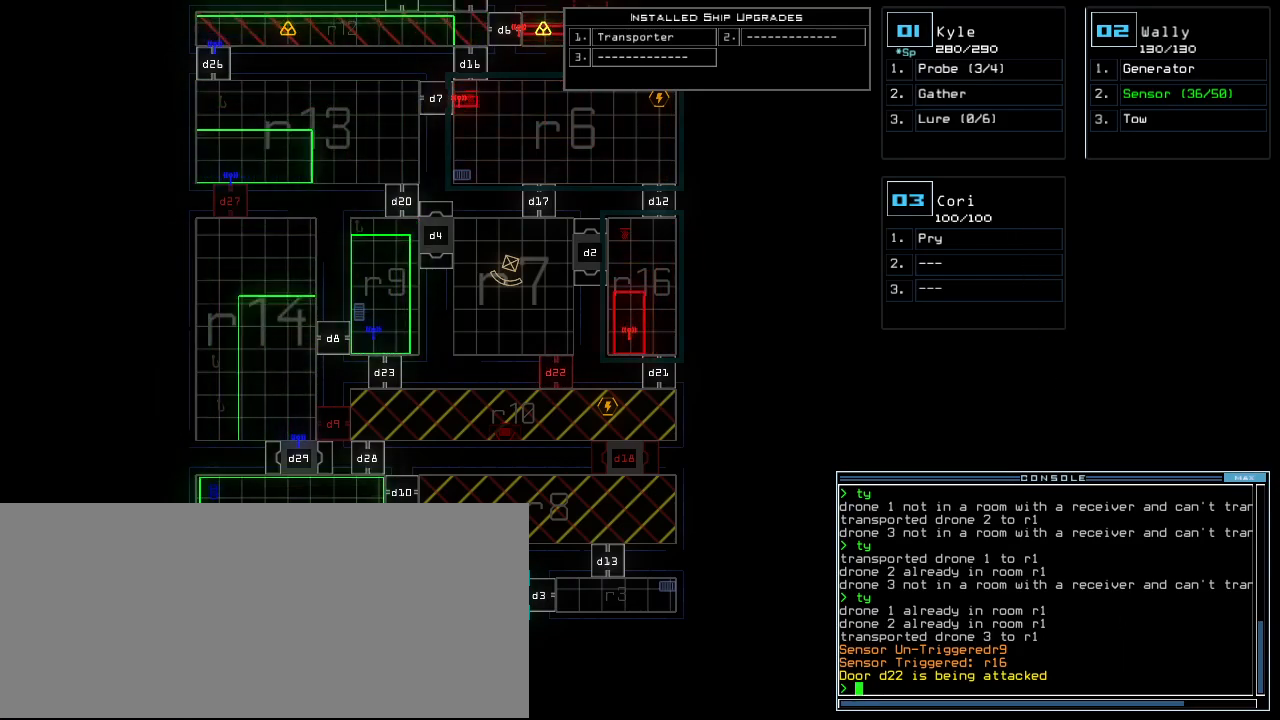
{"keys": [], "events": []}
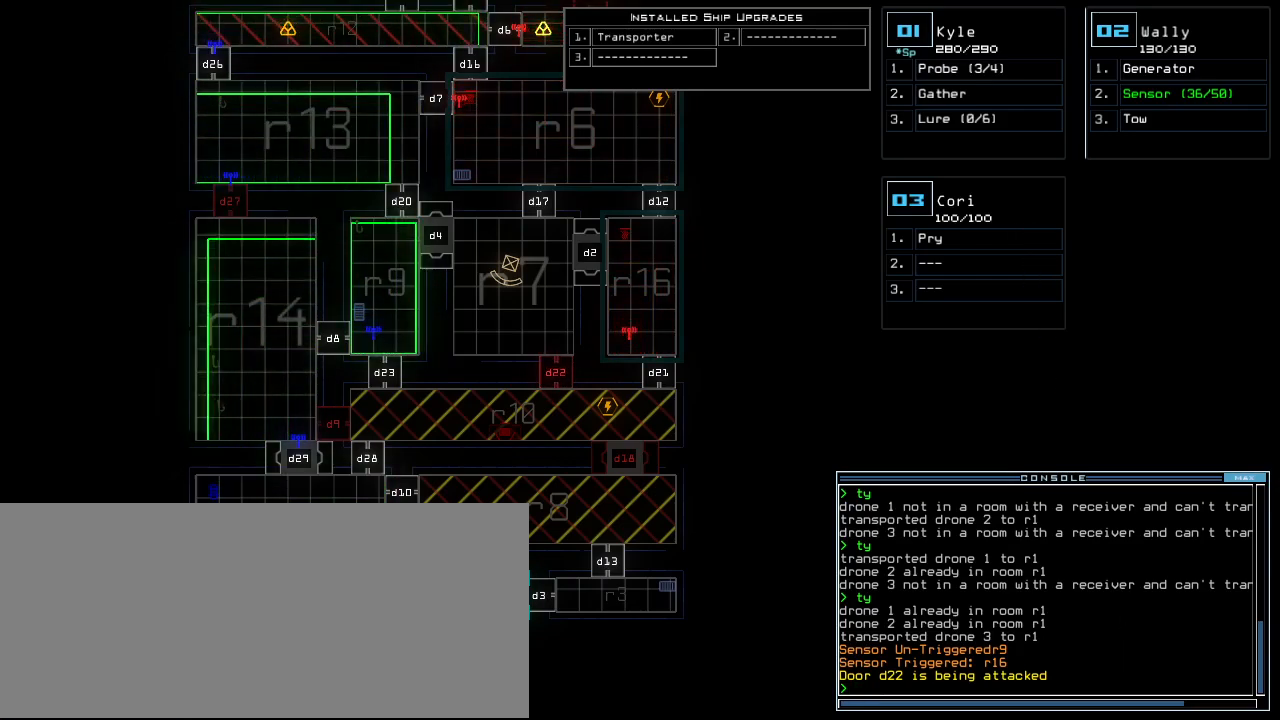
{"keys": [], "events": []}
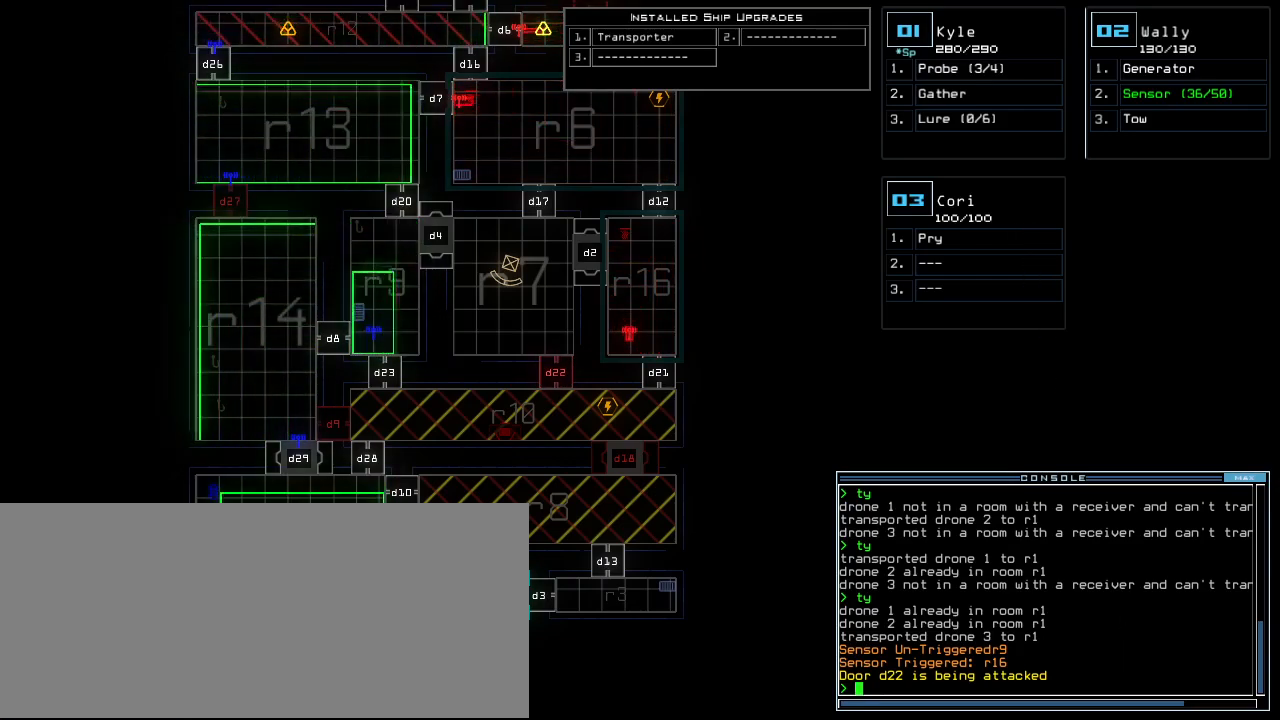
{"keys": ["6"], "events": [[320, "6", "down"]]}
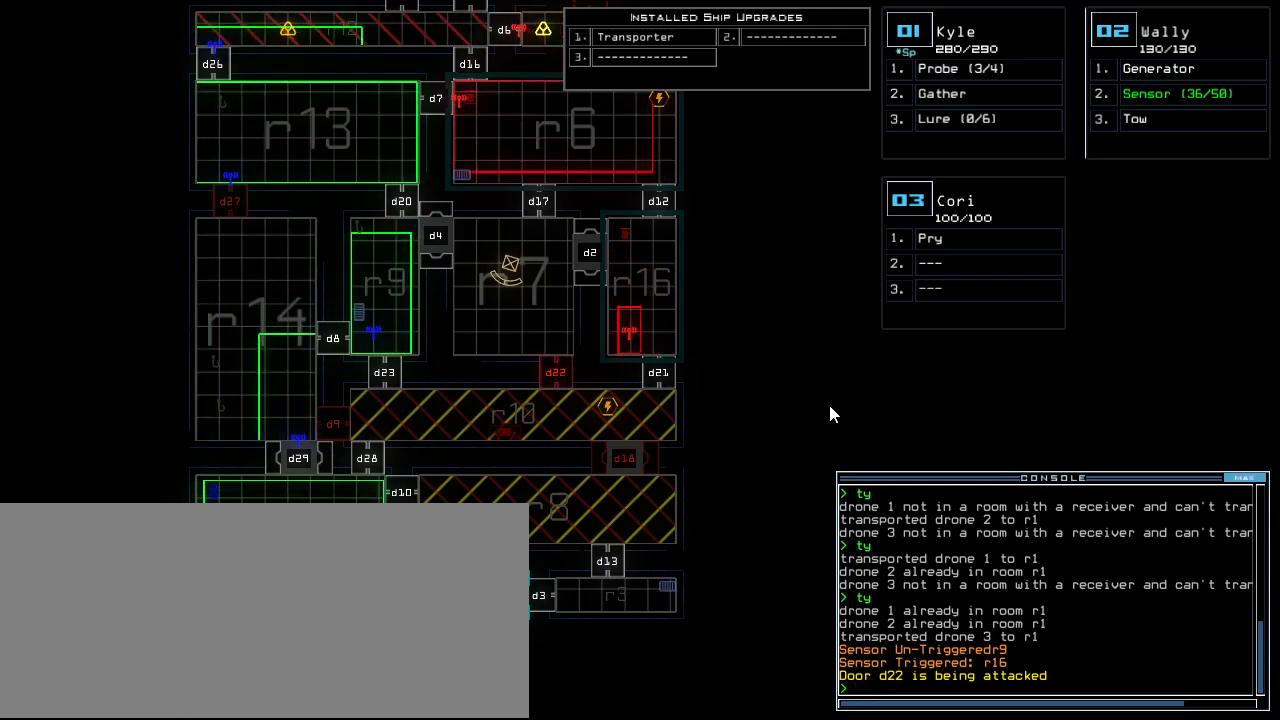
{"keys": [], "events": [[20, "6", "up"]]}
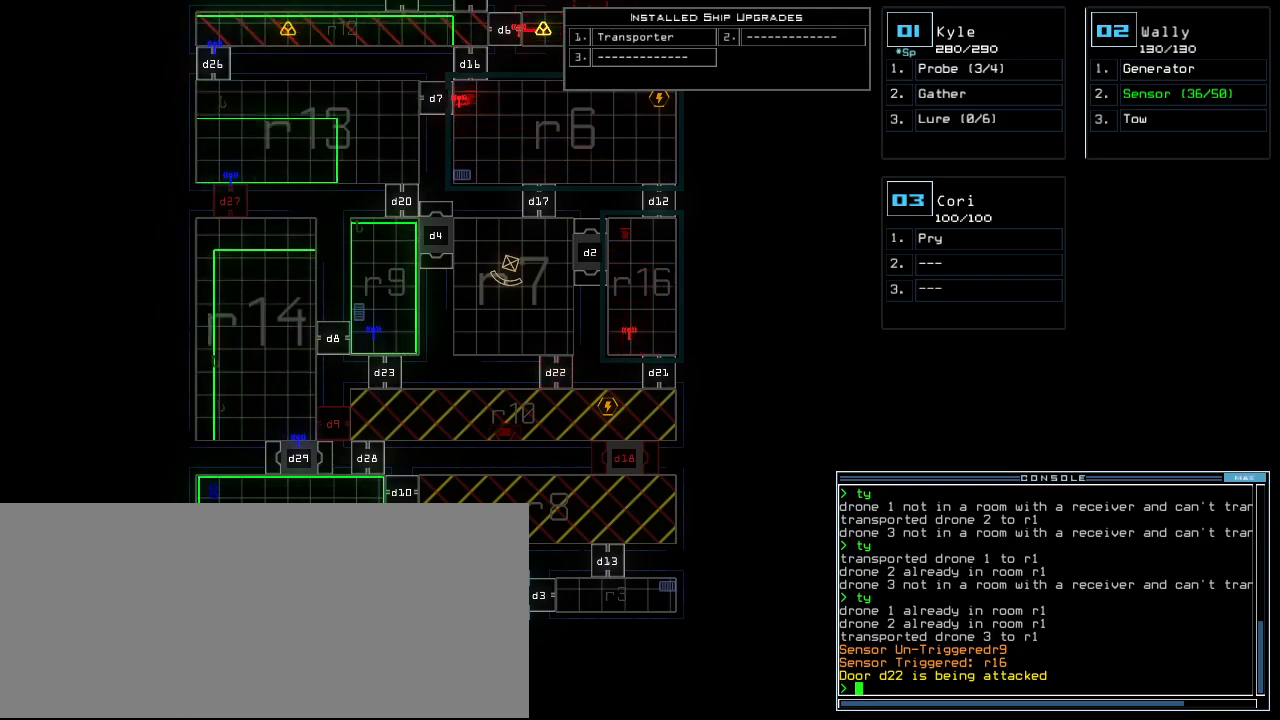
{"keys": [], "events": []}
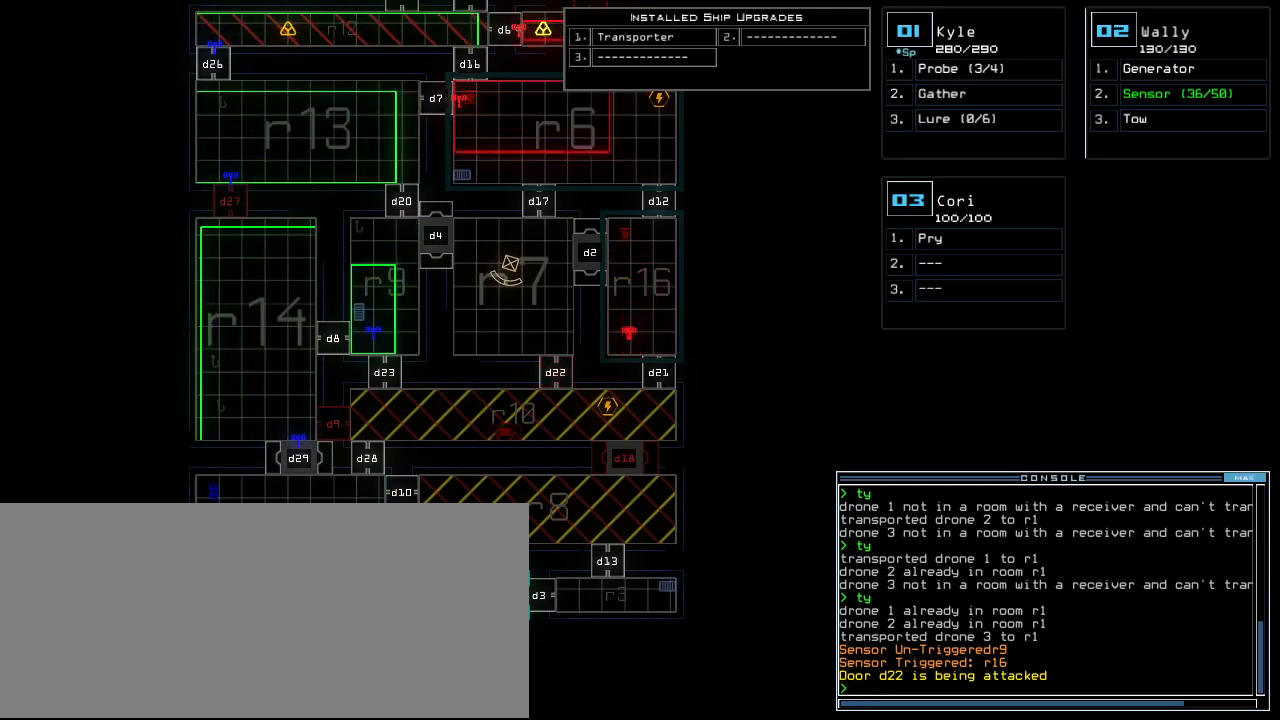
{"keys": [], "events": []}
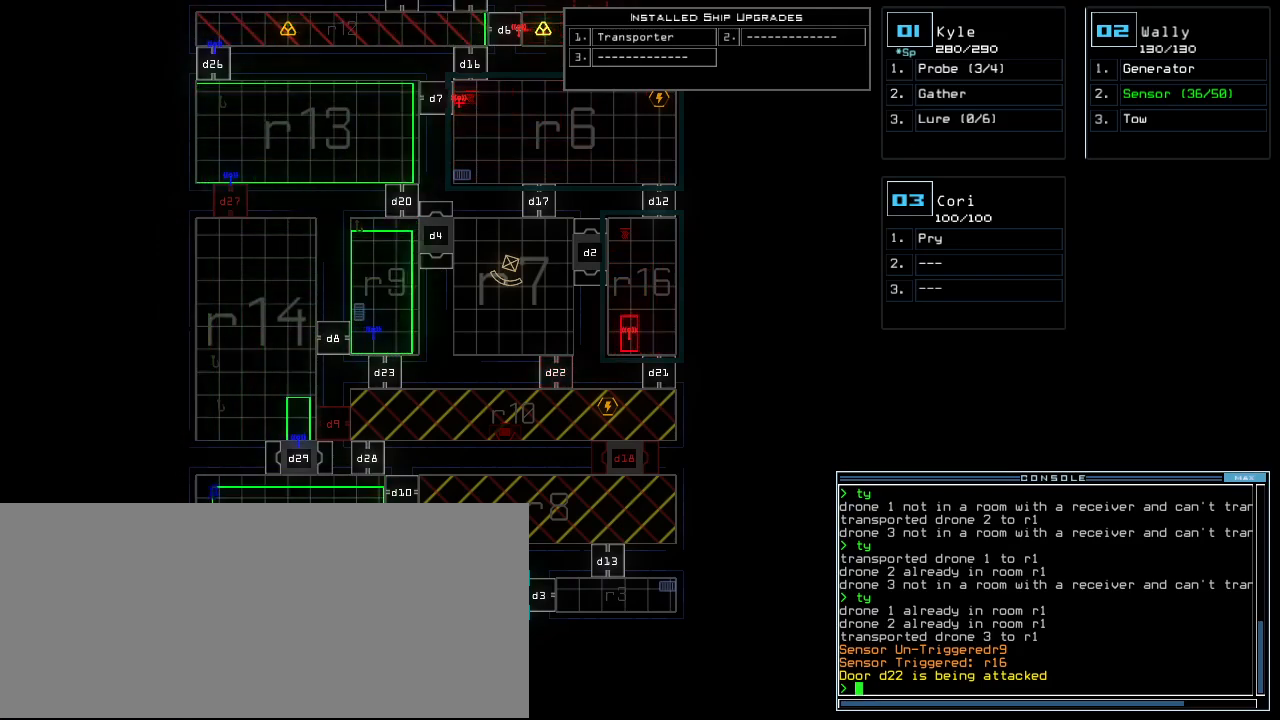
{"keys": [], "events": [[180, "6", "down"], [320, "6", "up"]]}
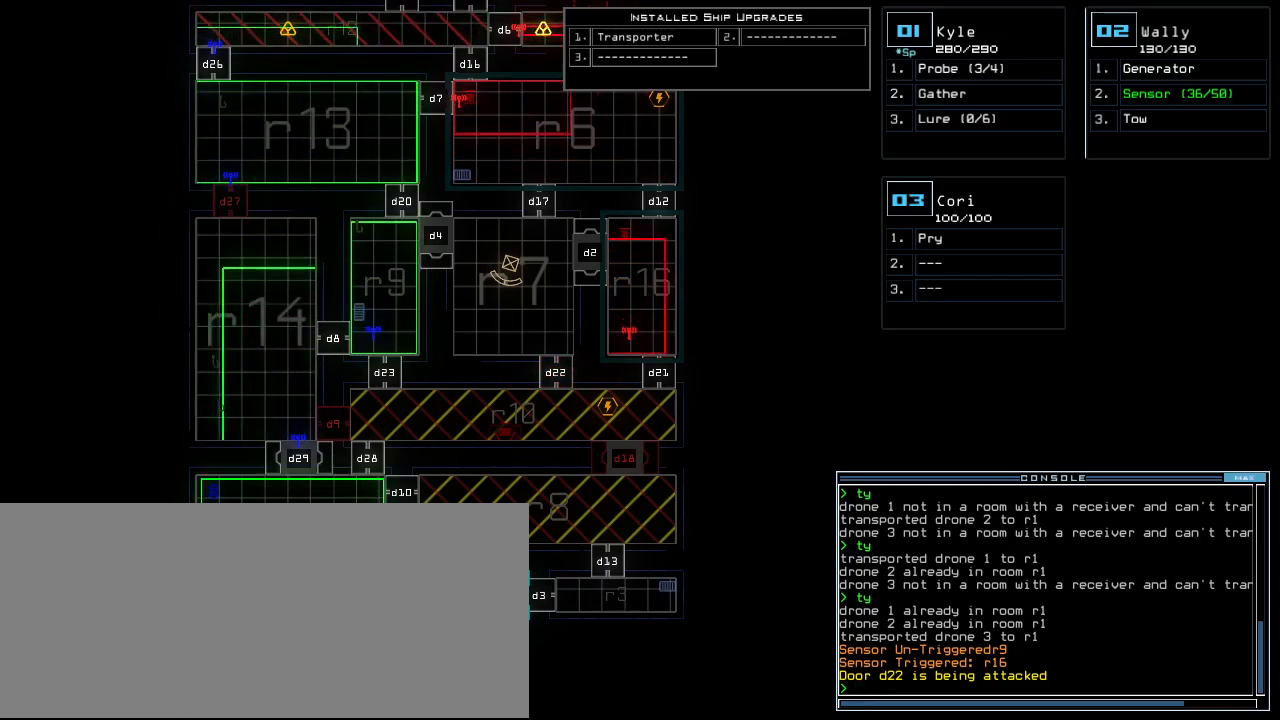
{"keys": [], "events": []}
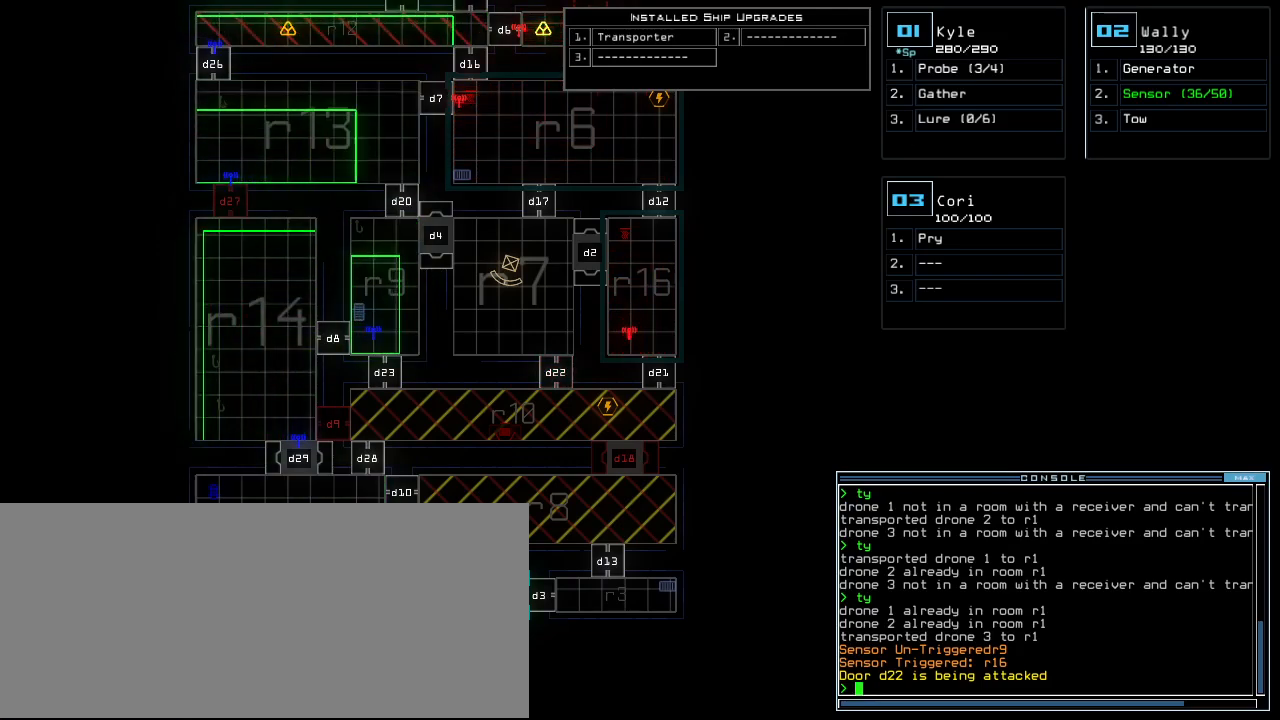
{"keys": [], "events": []}
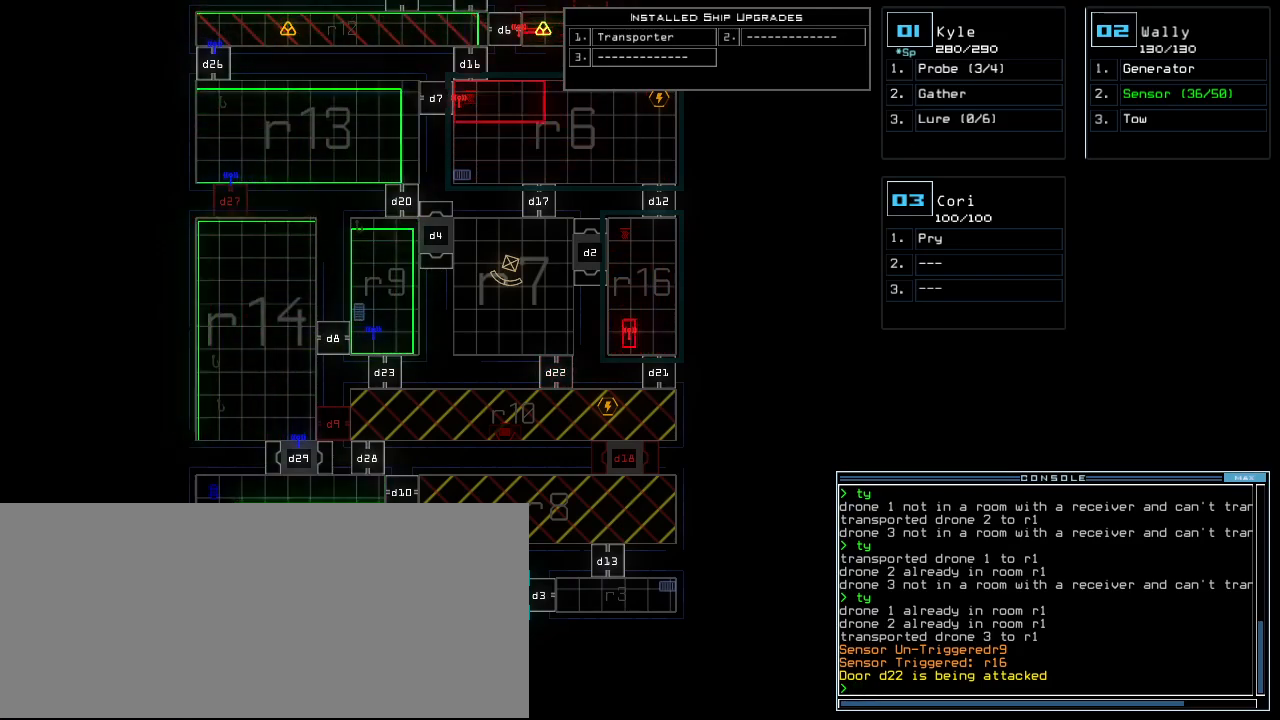
{"keys": [], "events": []}
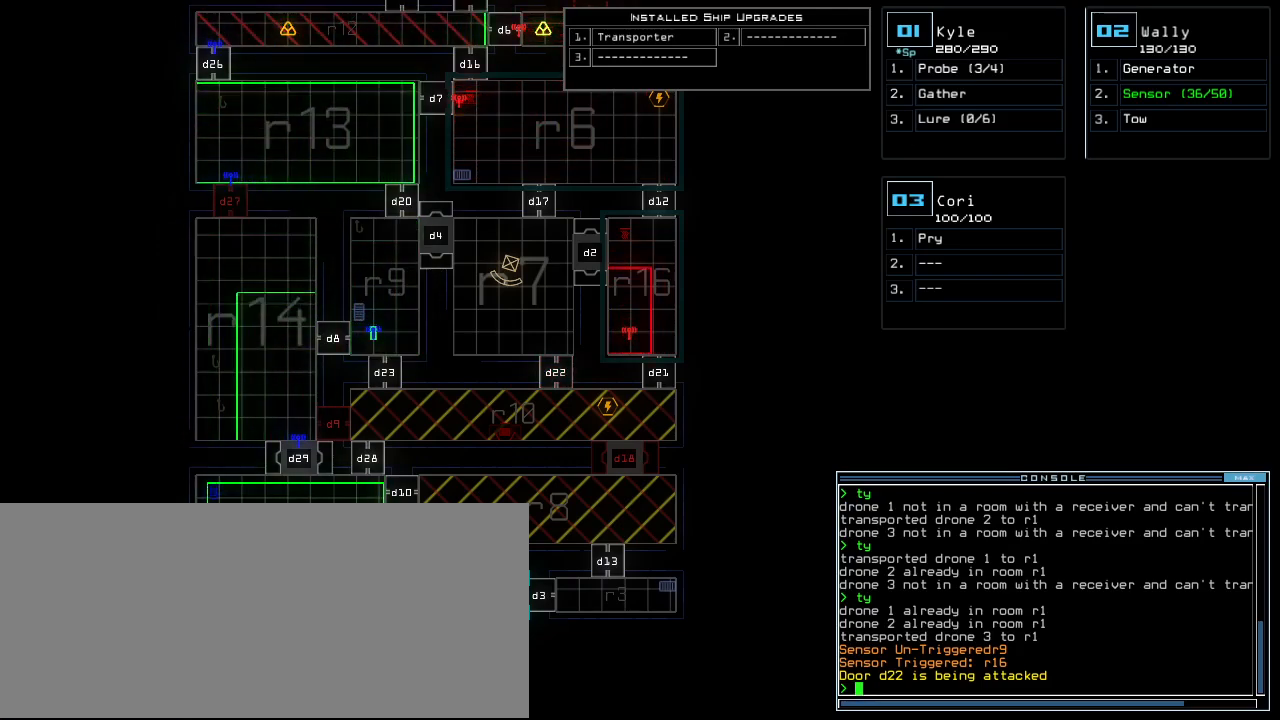
{"keys": [], "events": [[40, "6", "down"], [140, "6", "up"]]}
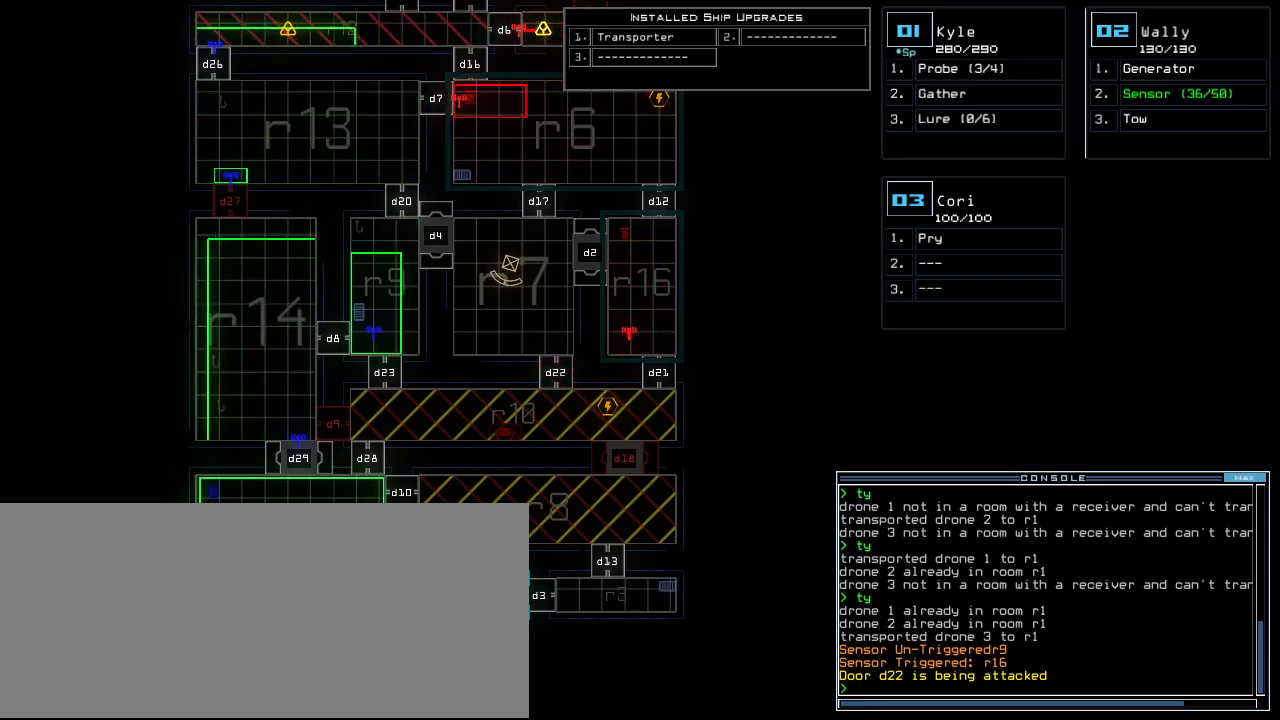
{"keys": [], "events": []}
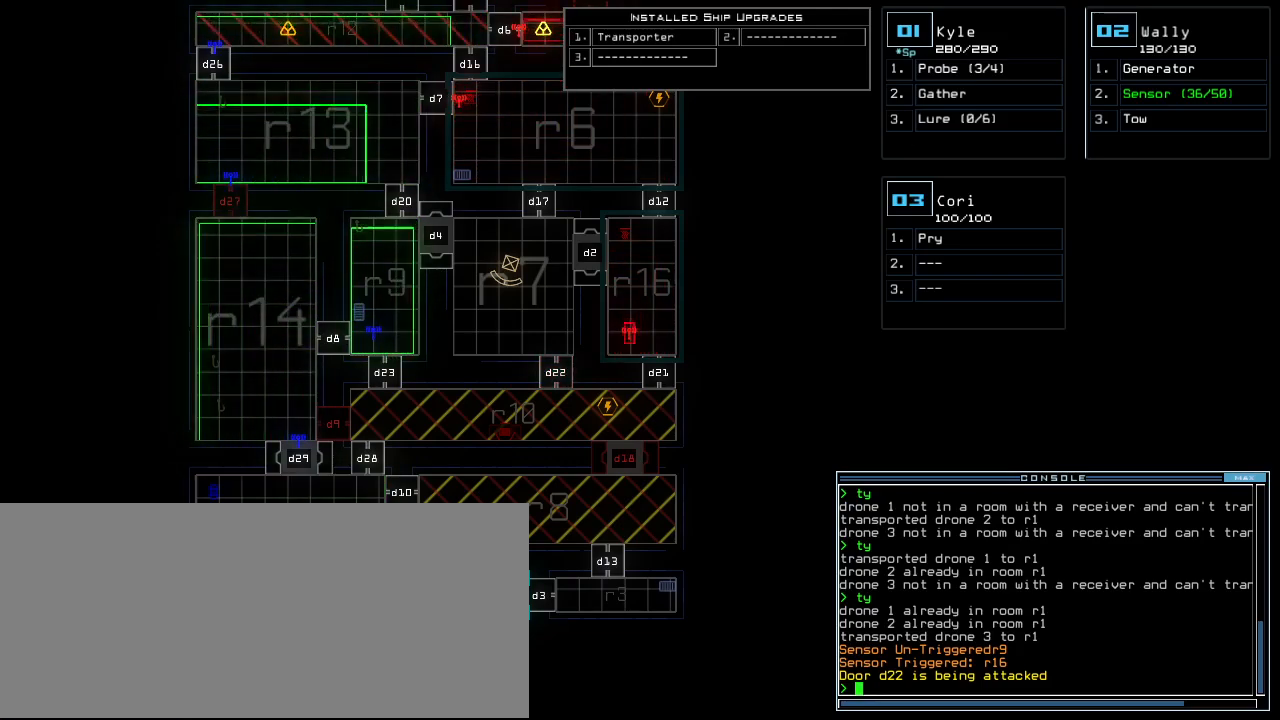
{"keys": [], "events": []}
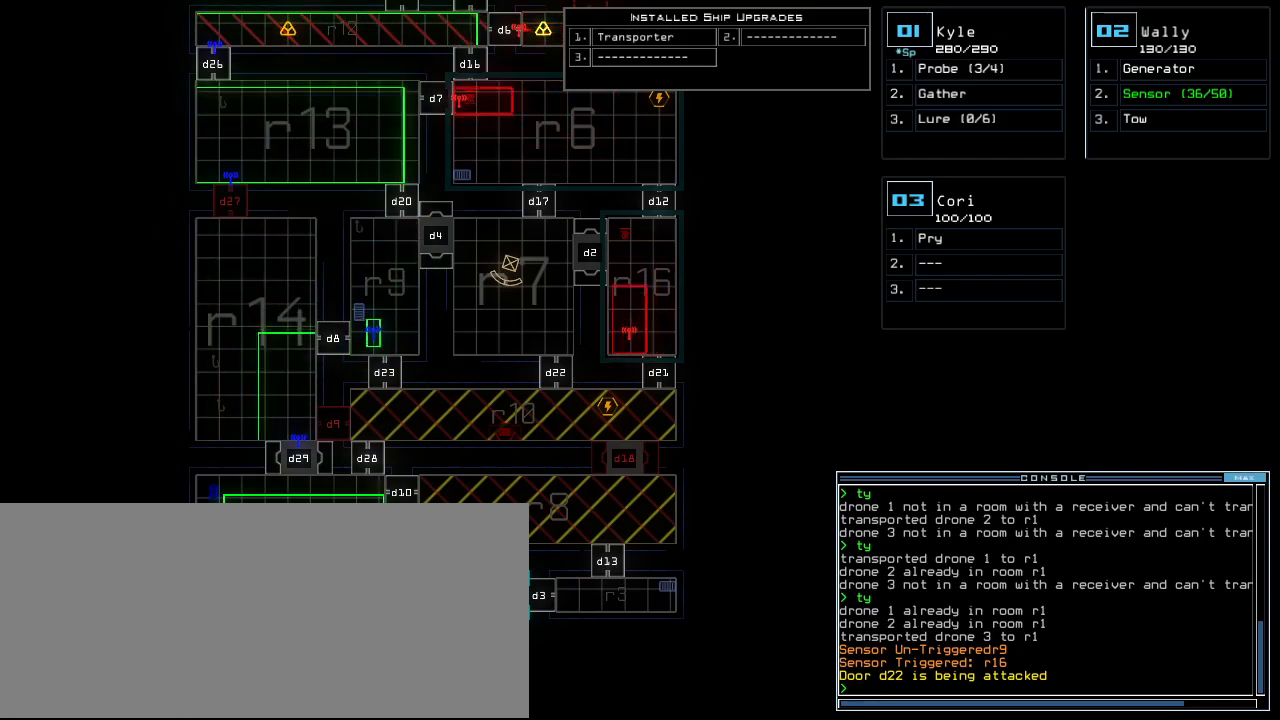
{"keys": [], "events": [[380, "6", "down"], [500, "6", "up"]]}
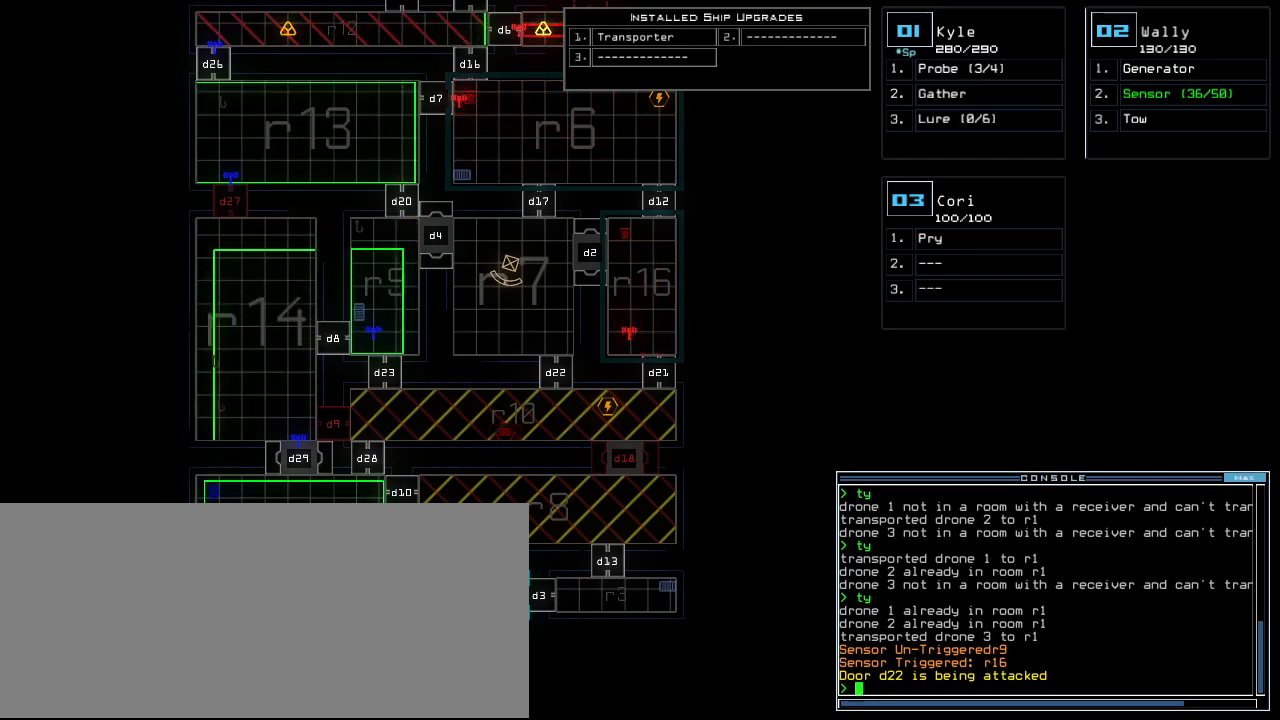
{"keys": [], "events": []}
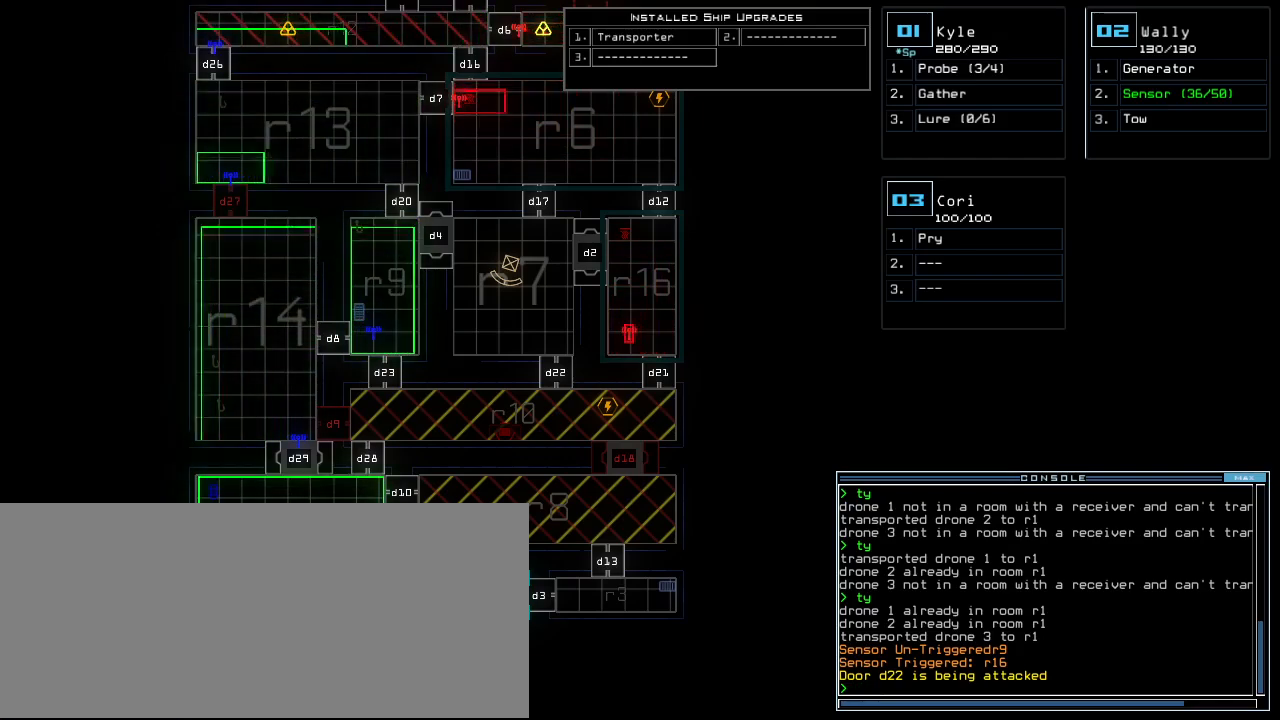
{"keys": [], "events": []}
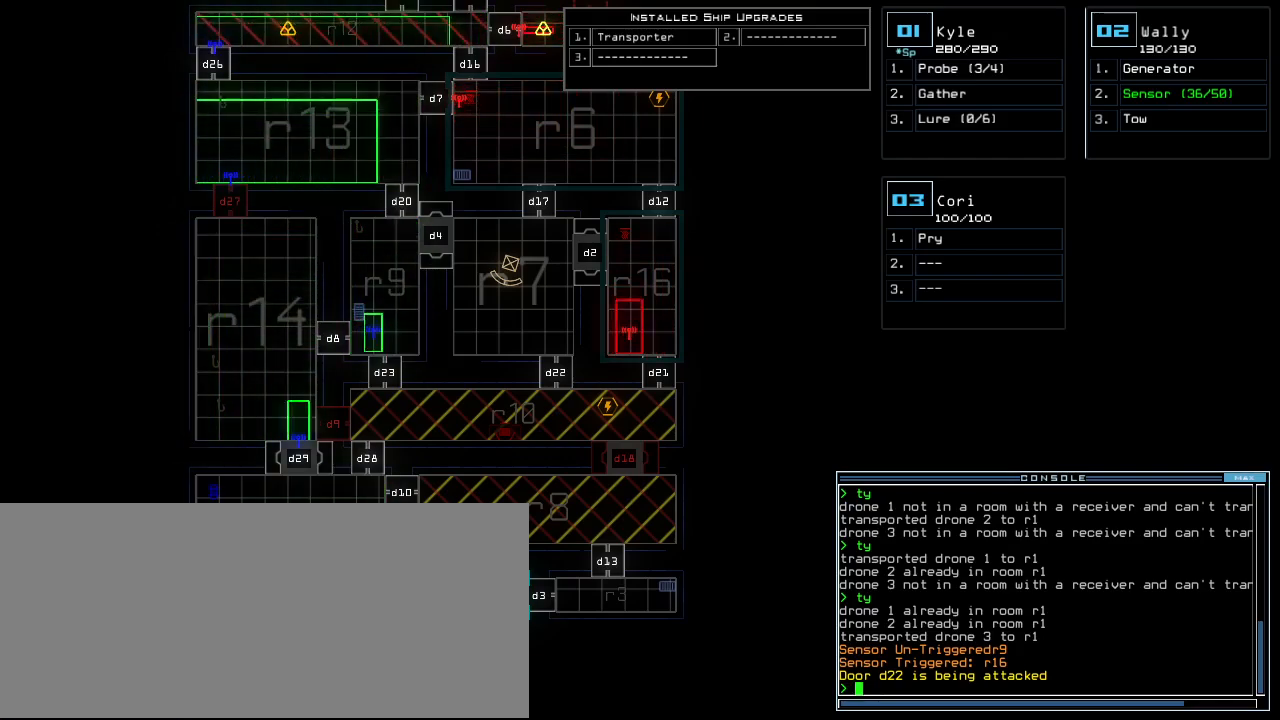
{"keys": [], "events": []}
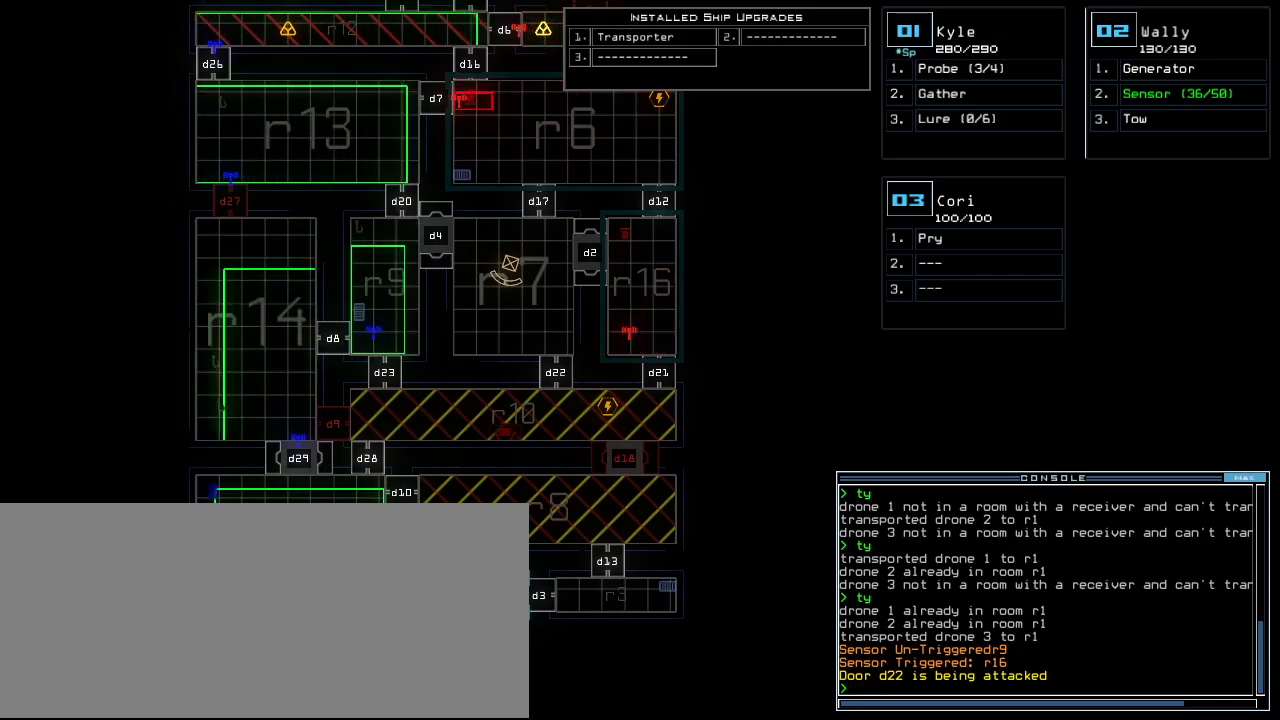
{"keys": [], "events": [[240, "6", "down"], [360, "6", "up"]]}
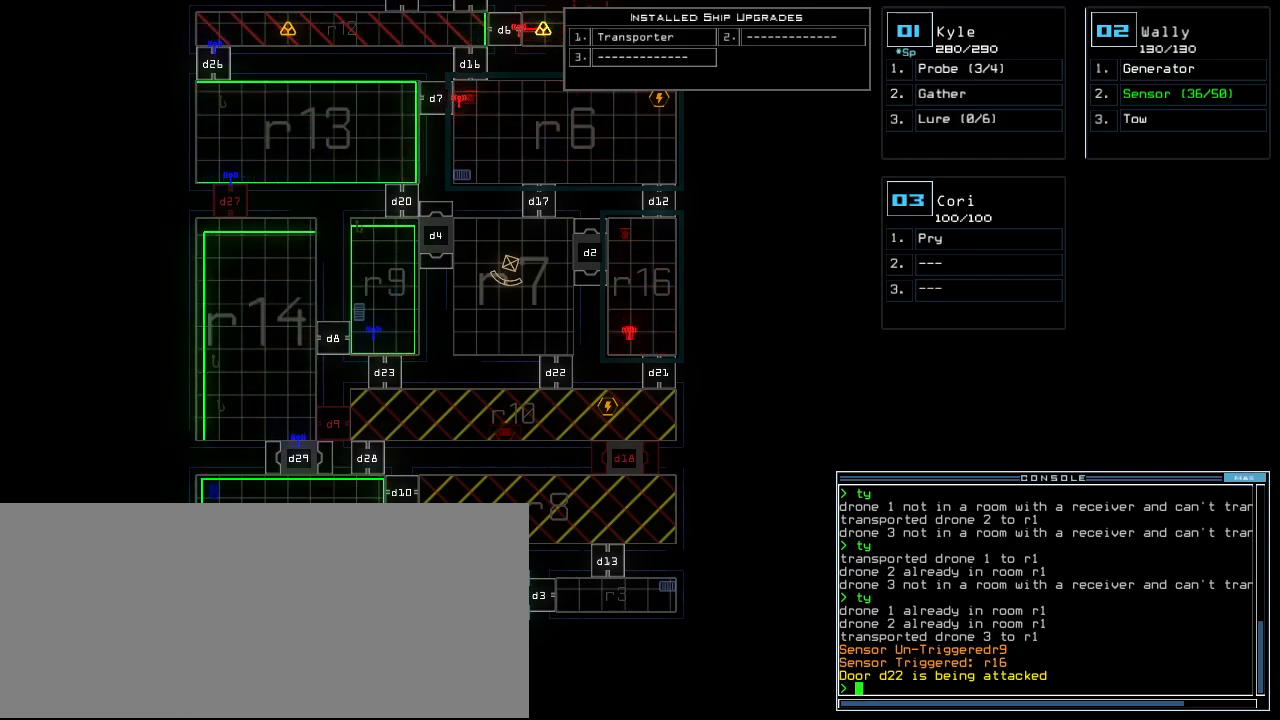
{"keys": [], "events": []}
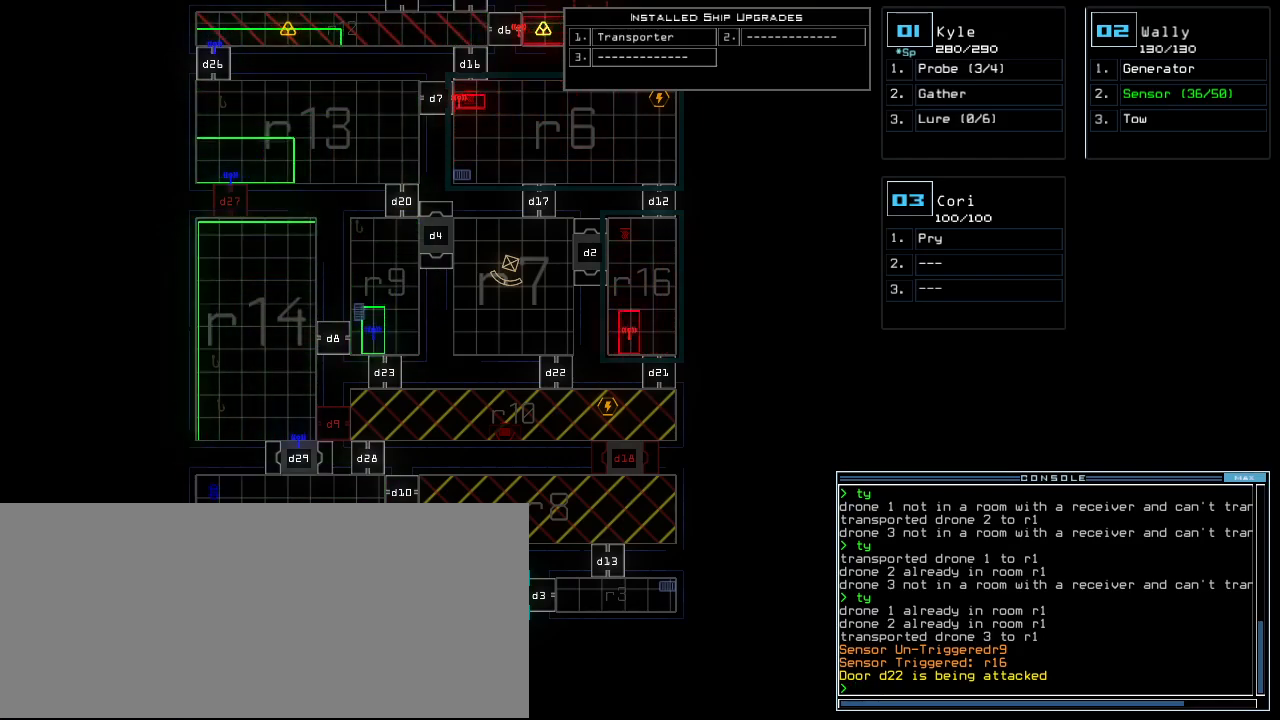
{"keys": [], "events": []}
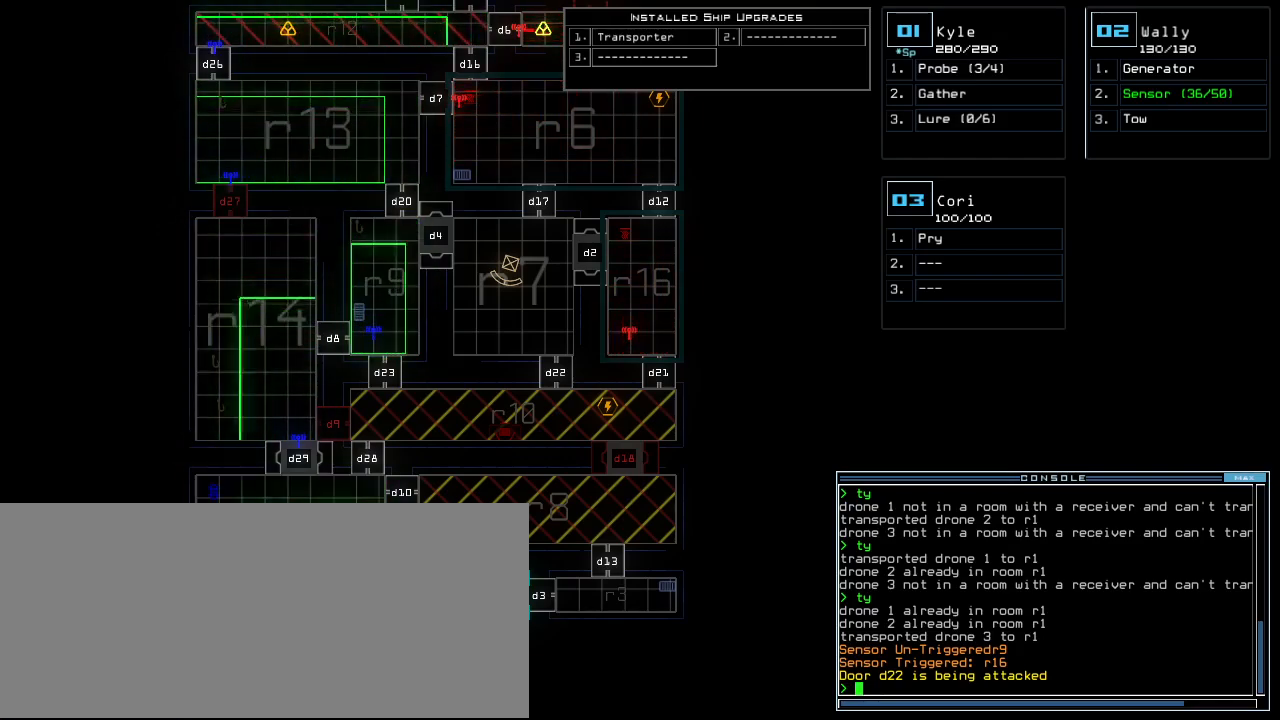
{"keys": [], "events": []}
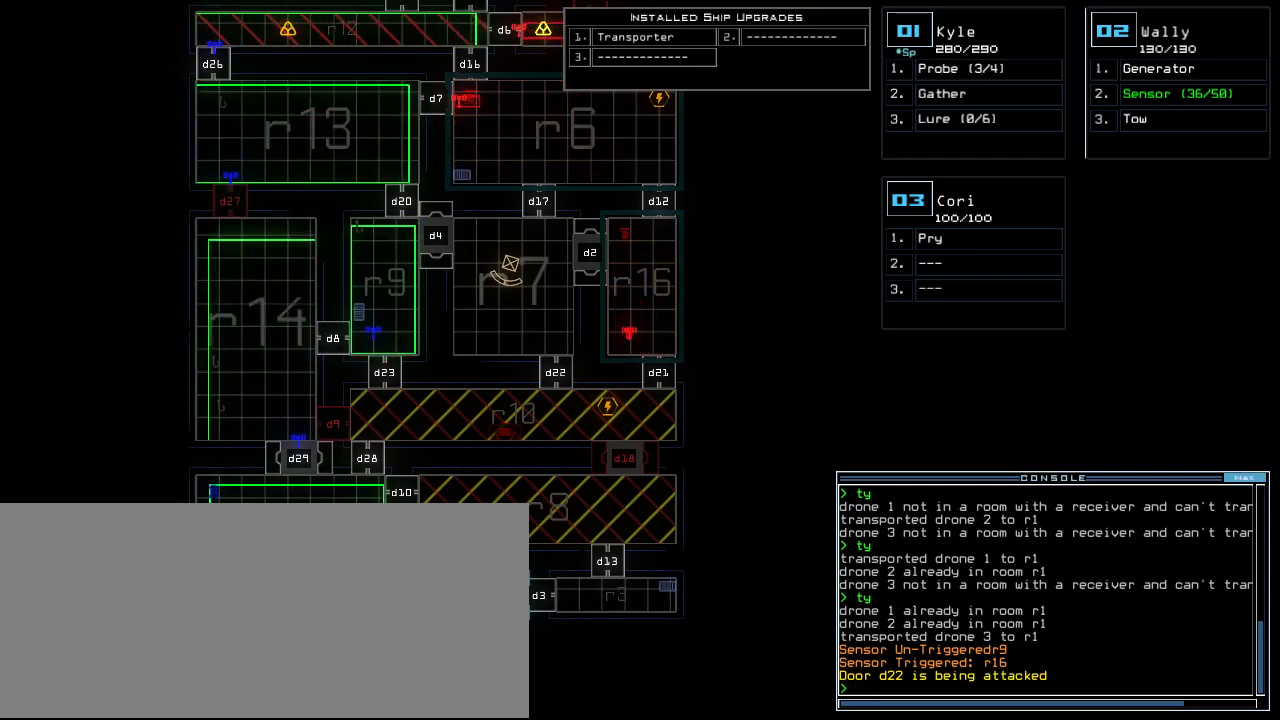
{"keys": [], "events": [[60, "6", "down"], [220, "6", "up"]]}